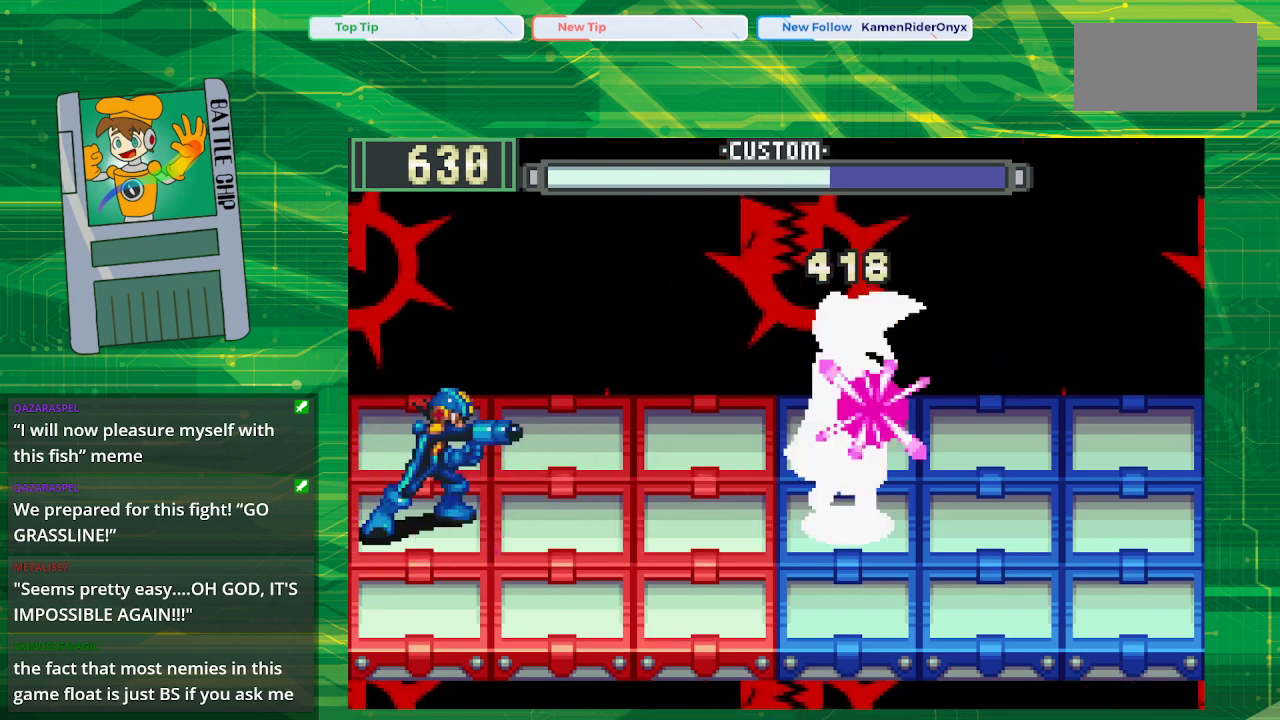
Gameplay with a controller (Nintendo layout); each line is a JSON object with the inputs held at the frame after it. "events" lists button and stick changes between this image and that frame as [ms after this image, input, new state], when the widget could be followed in between. Not read: L1 L3 R1 R3.
{"buttons": ["B"], "events": []}
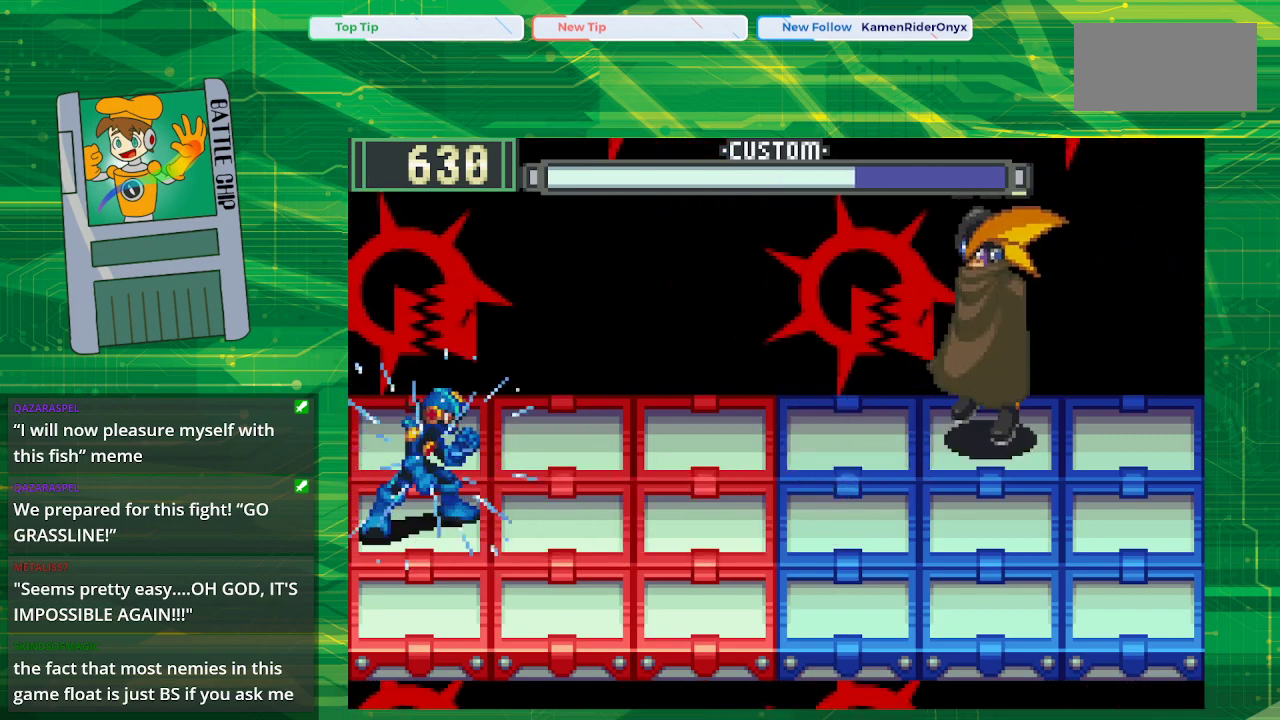
{"buttons": ["B"], "events": []}
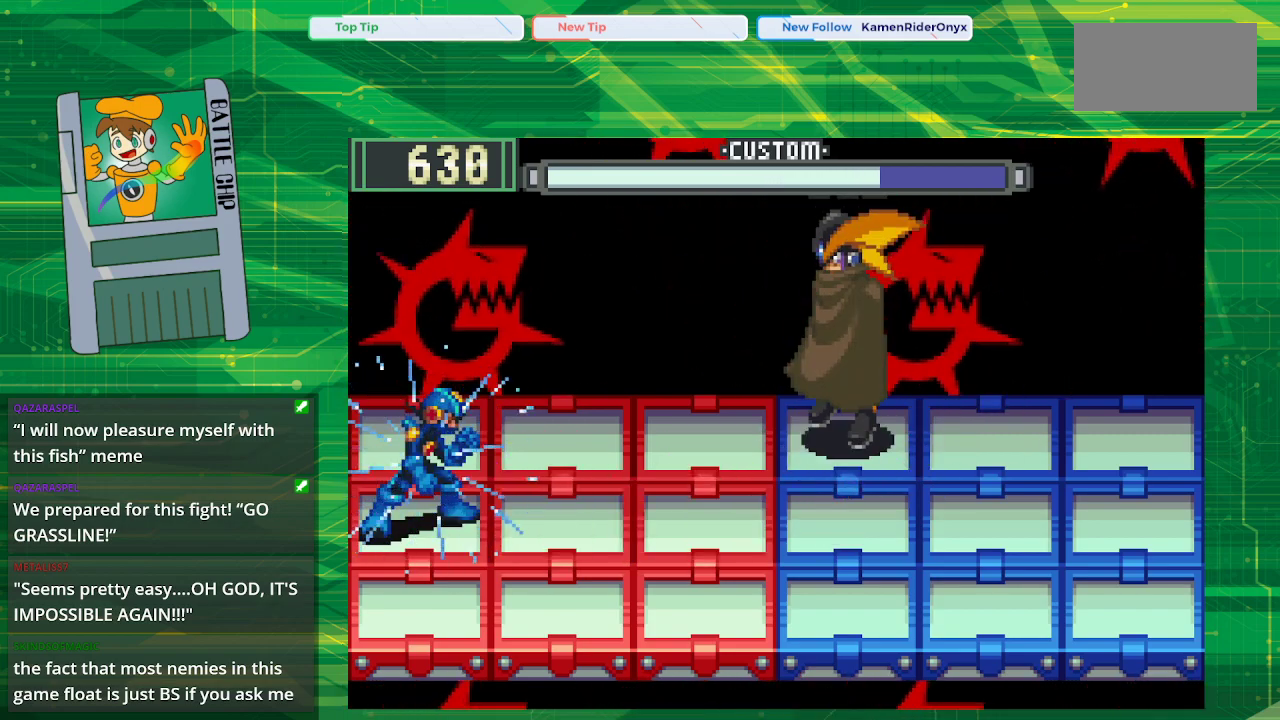
{"buttons": ["B"], "events": []}
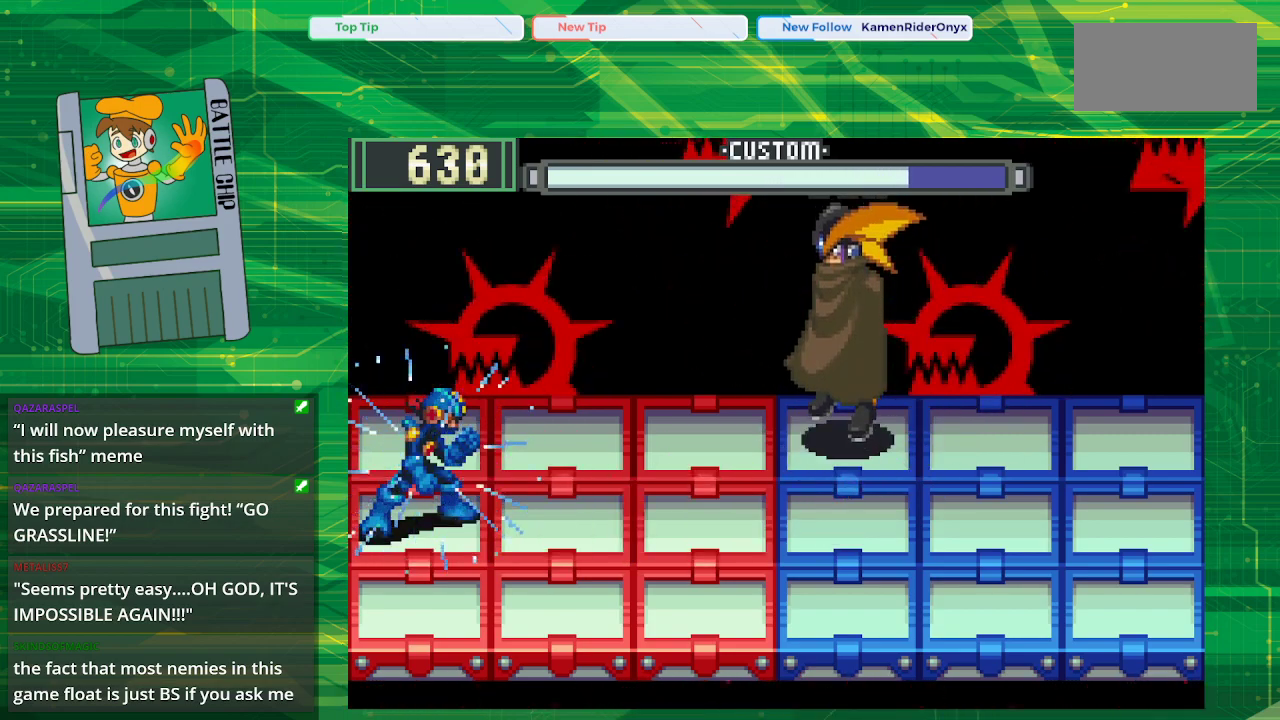
{"buttons": ["B"], "events": []}
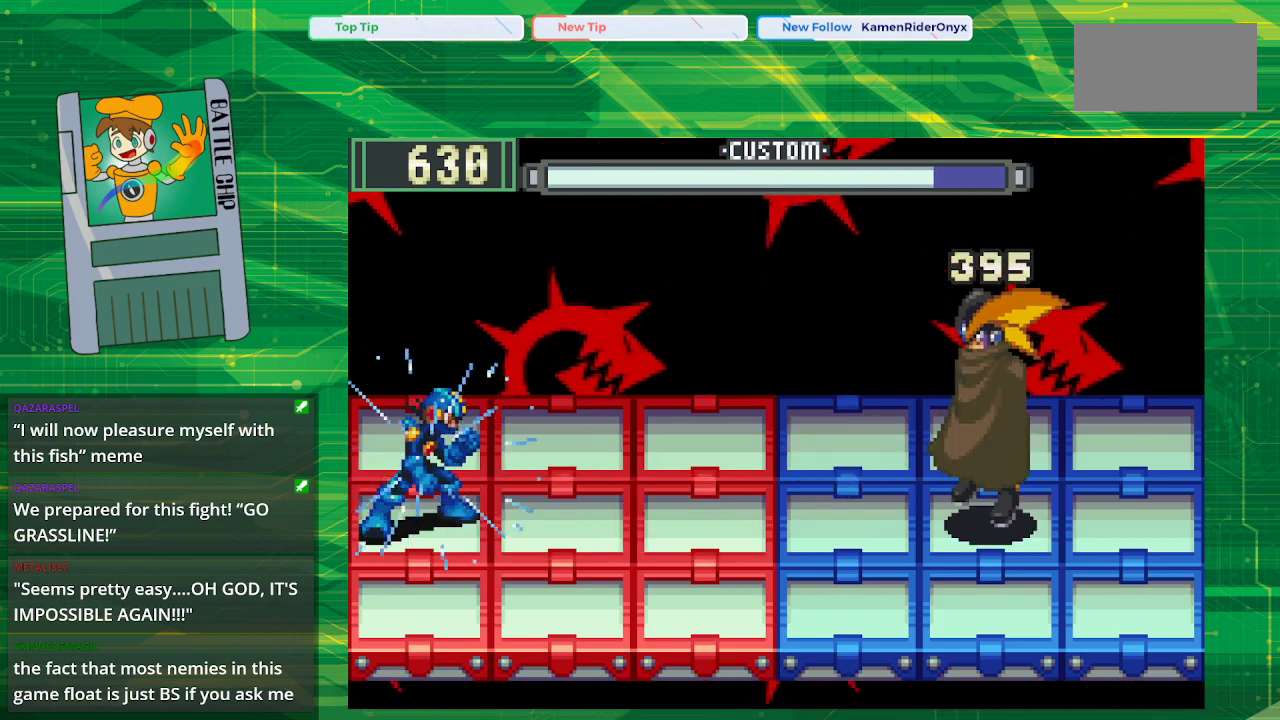
{"buttons": ["B"], "events": []}
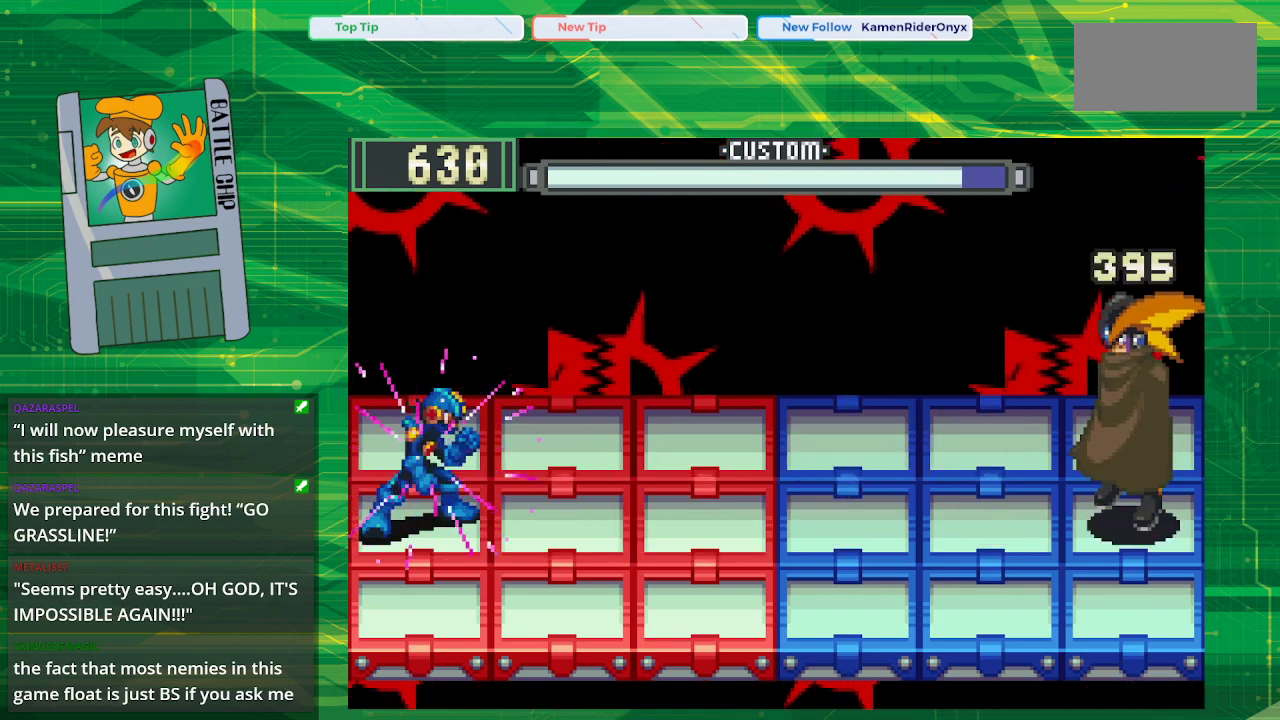
{"buttons": ["B"], "events": []}
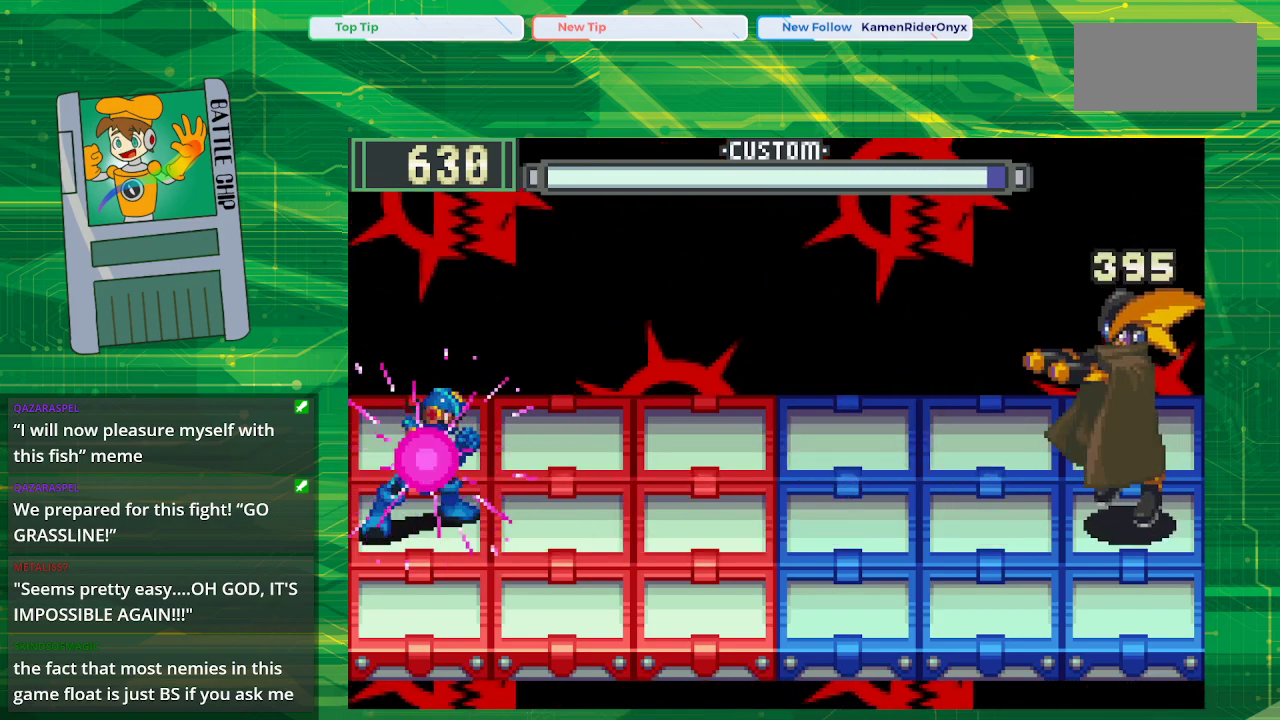
{"buttons": ["B", "DPAD_UP"], "events": [[333, "DPAD_UP", "down"]]}
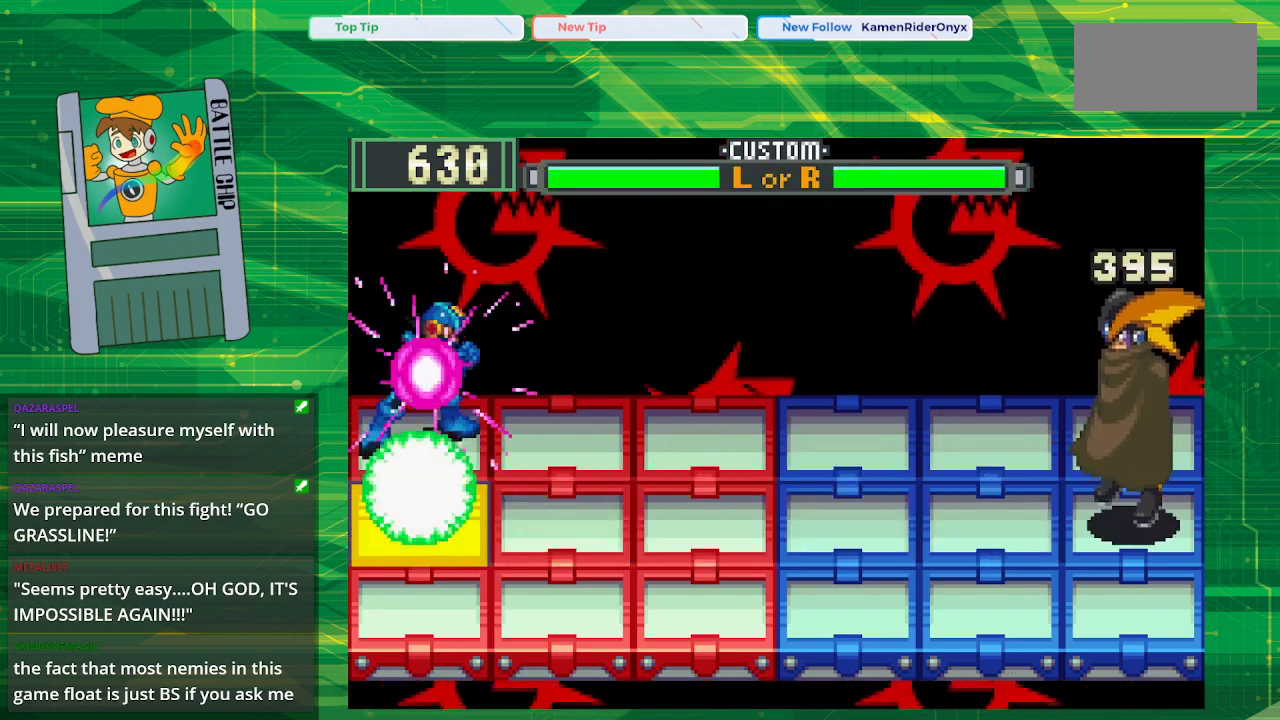
{"buttons": ["B"], "events": [[17, "DPAD_UP", "up"], [333, "DPAD_DOWN", "down"], [450, "DPAD_DOWN", "up"]]}
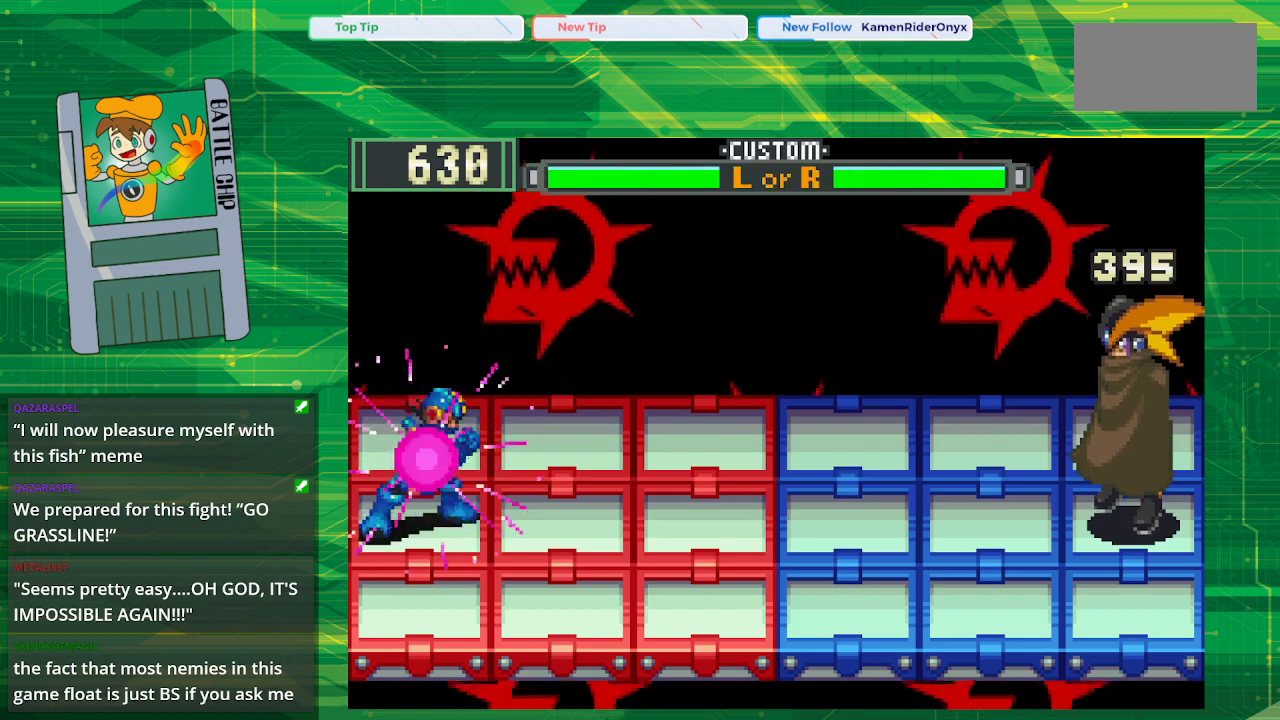
{"buttons": ["B"], "events": [[83, "B", "up"], [417, "B", "down"]]}
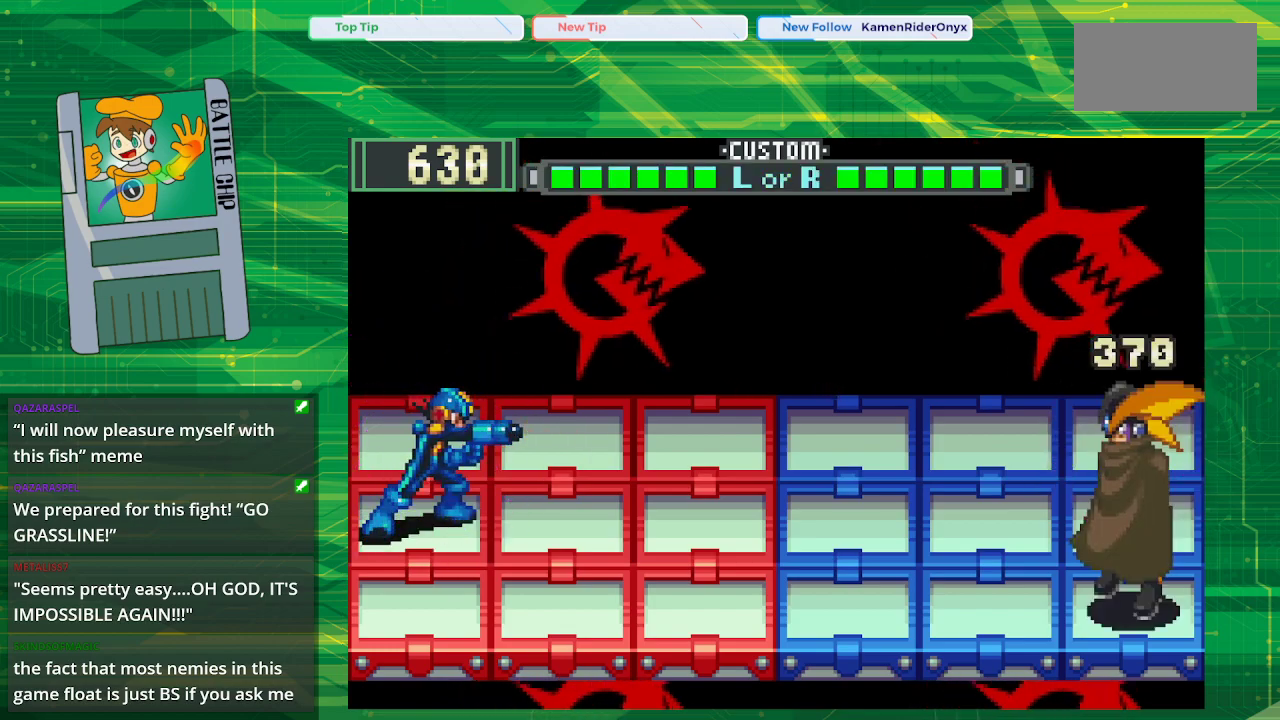
{"buttons": ["B"], "events": []}
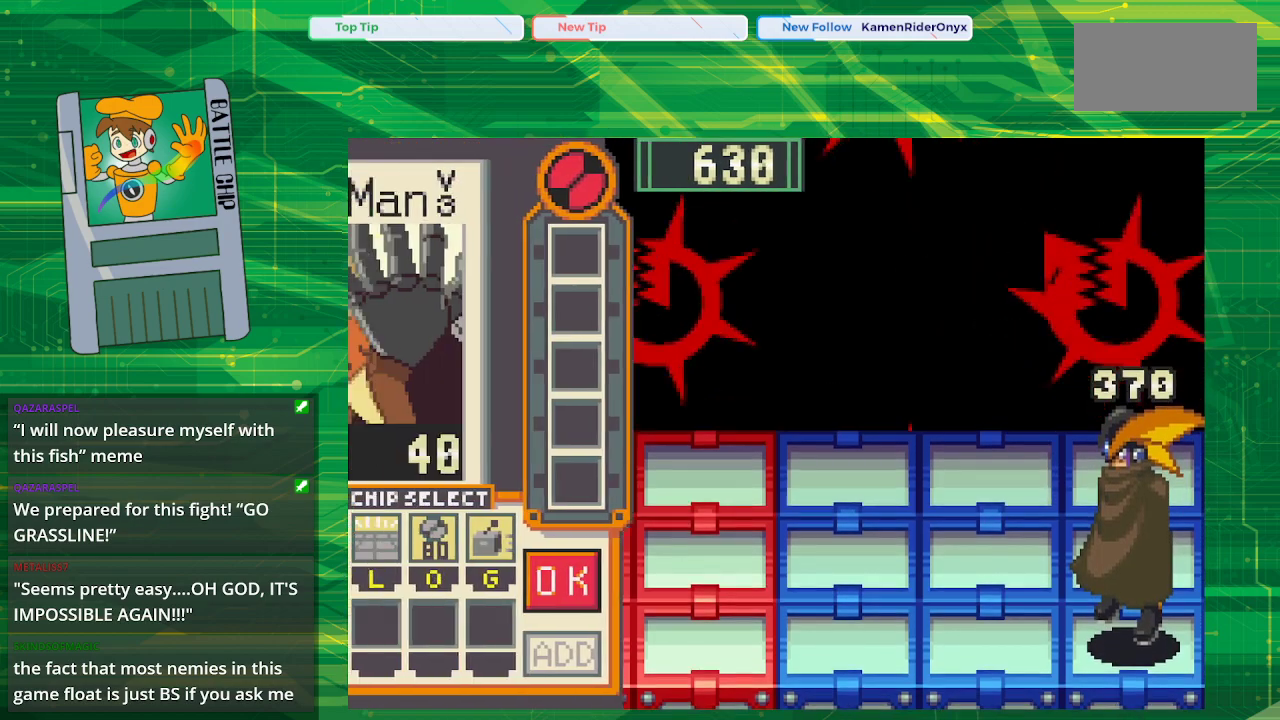
{"buttons": [], "events": [[150, "B", "up"]]}
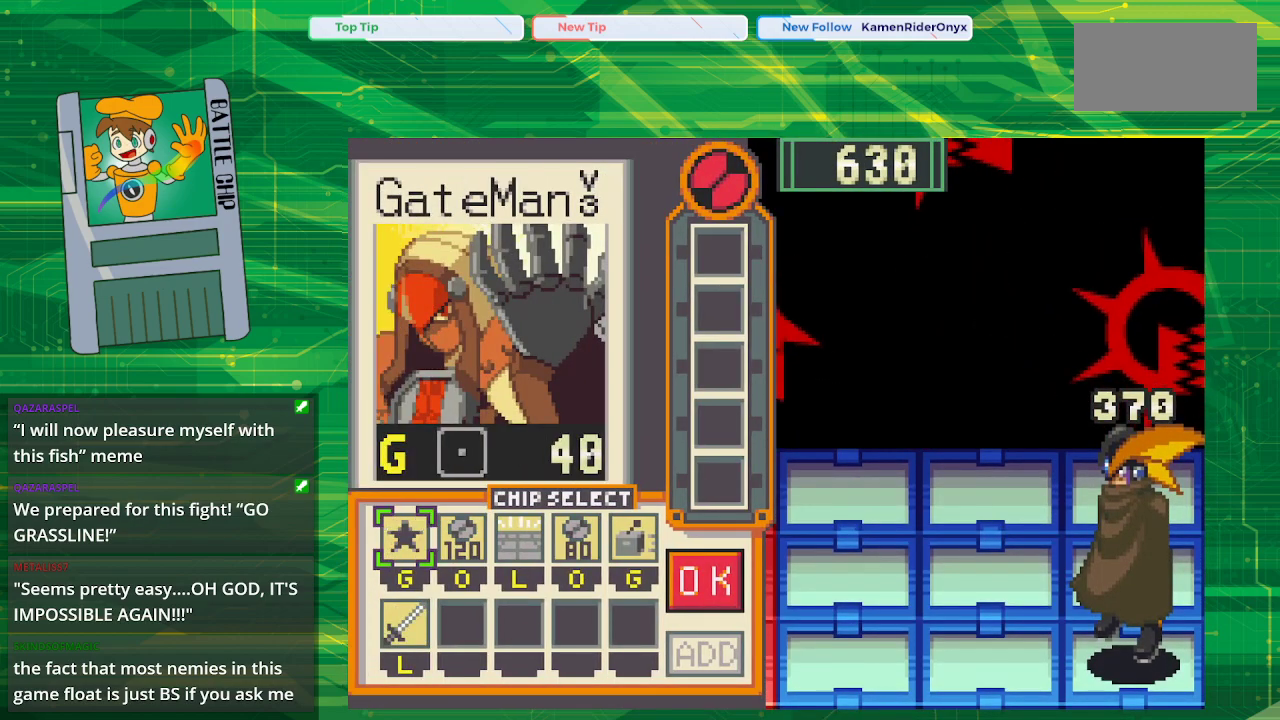
{"buttons": [], "events": []}
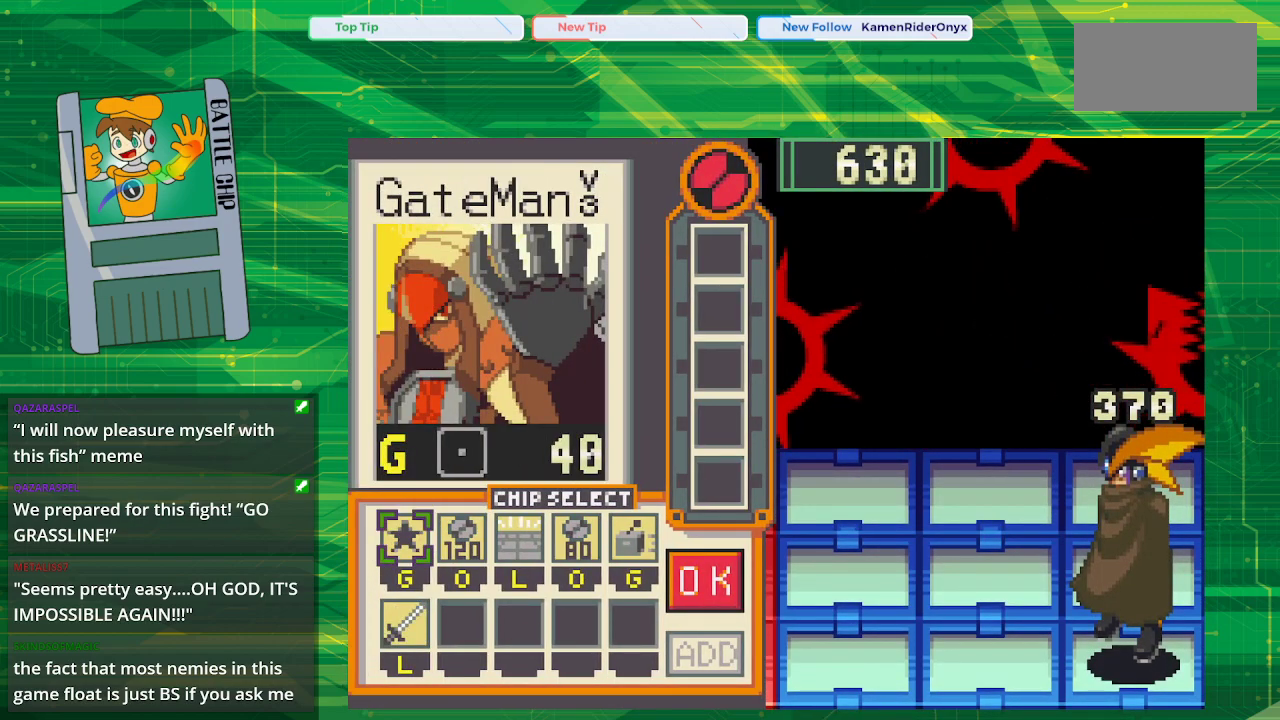
{"buttons": [], "events": []}
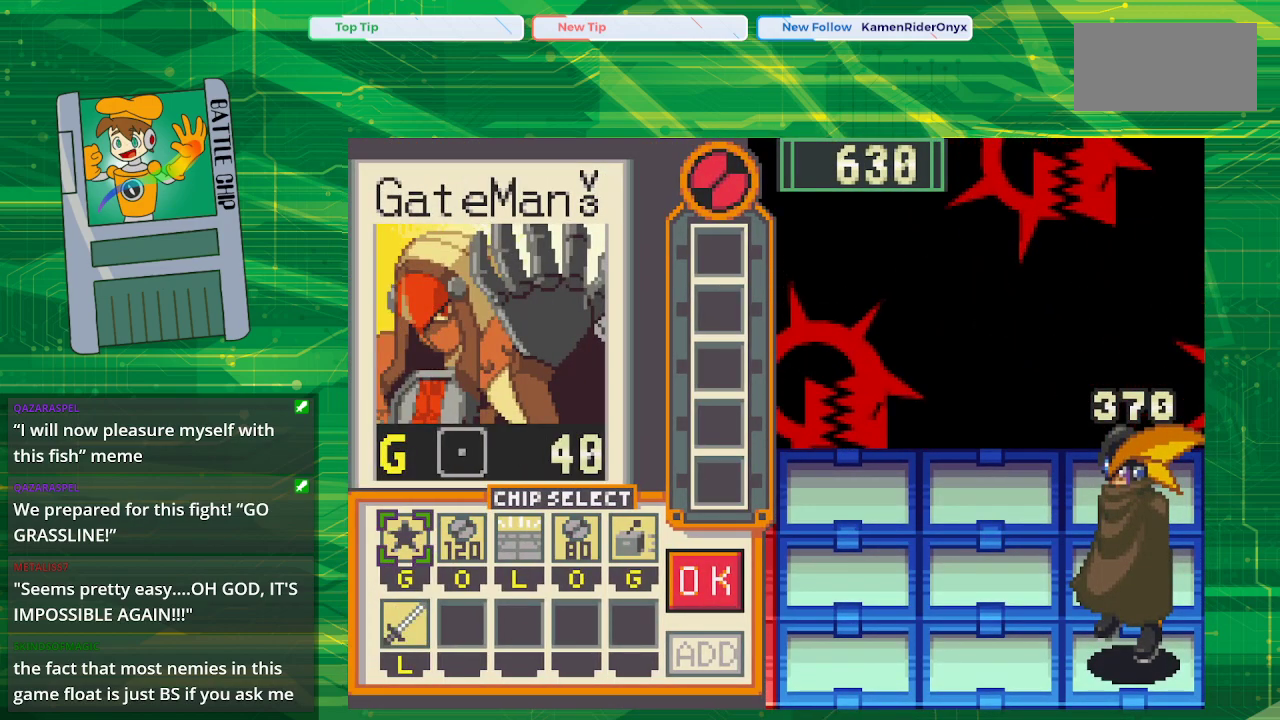
{"buttons": [], "events": []}
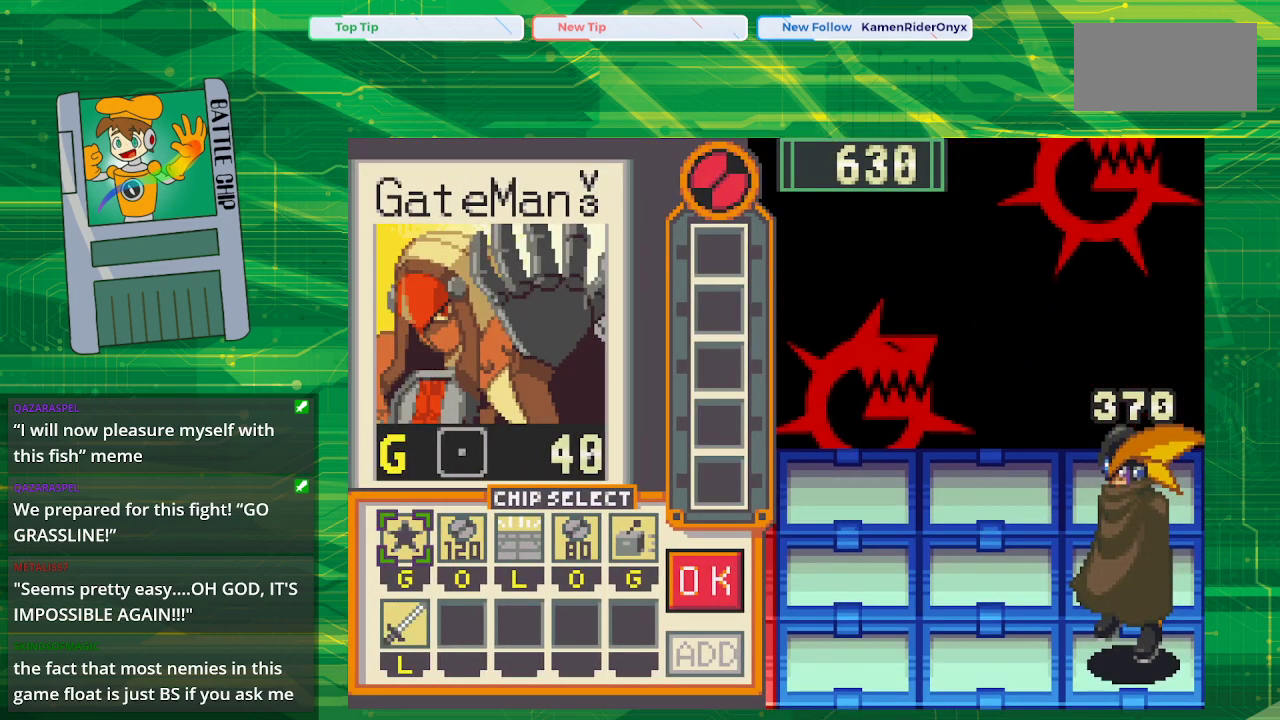
{"buttons": [], "events": [[367, "DPAD_RIGHT", "down"], [450, "DPAD_RIGHT", "up"]]}
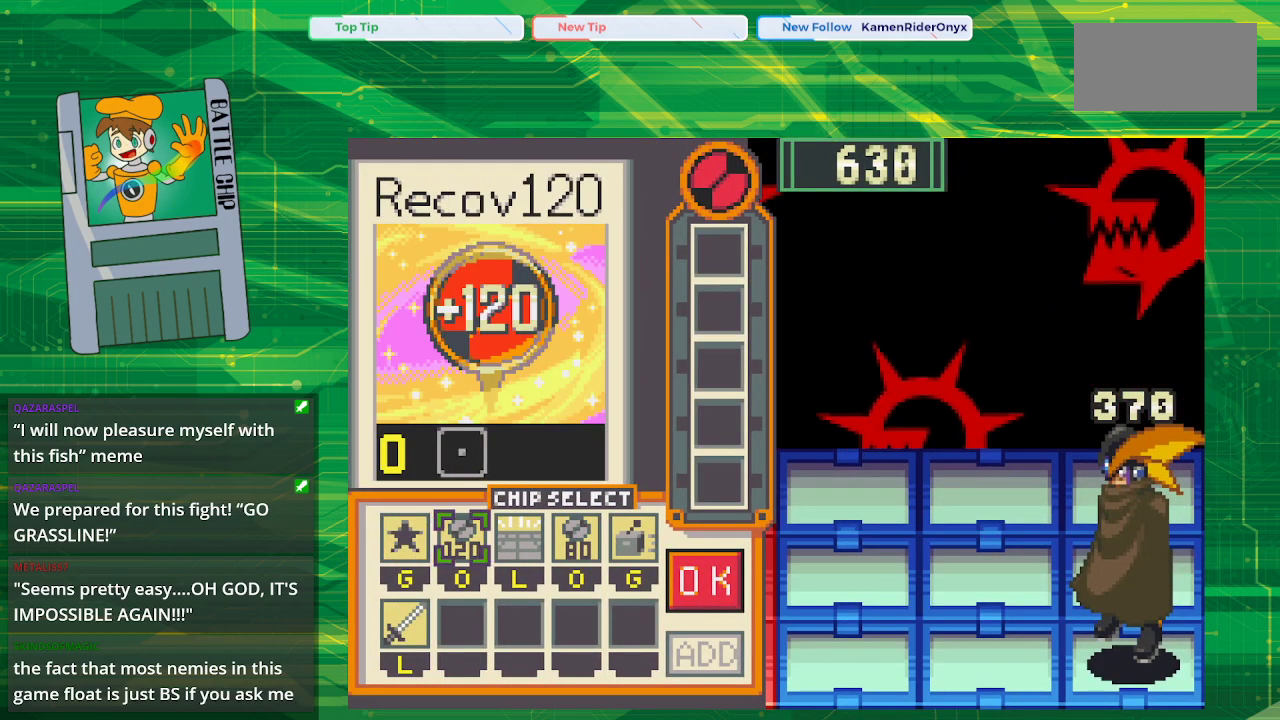
{"buttons": [], "events": [[33, "DPAD_RIGHT", "down"], [200, "A", "down"], [200, "DPAD_RIGHT", "up"], [317, "A", "up"], [400, "DPAD_RIGHT", "down"], [500, "DPAD_RIGHT", "up"]]}
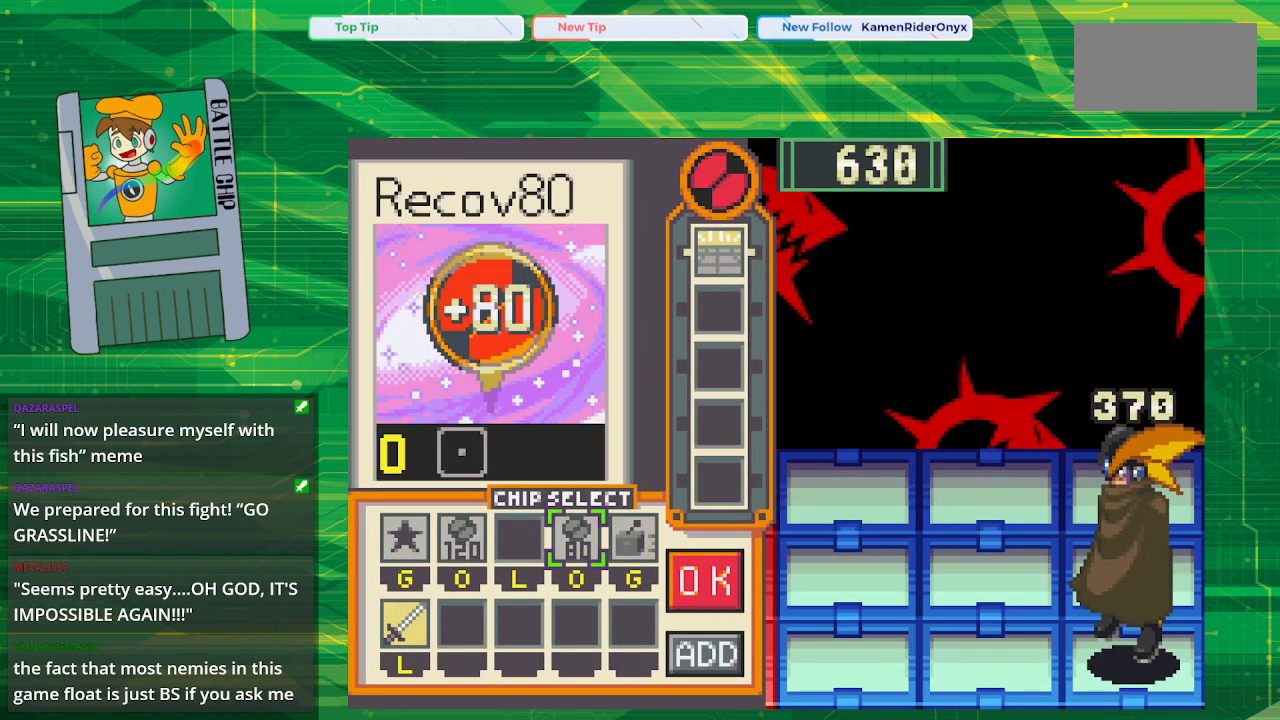
{"buttons": [], "events": [[67, "DPAD_RIGHT", "down"], [200, "DPAD_RIGHT", "up"], [217, "DPAD_RIGHT", "down"], [400, "DPAD_RIGHT", "up"]]}
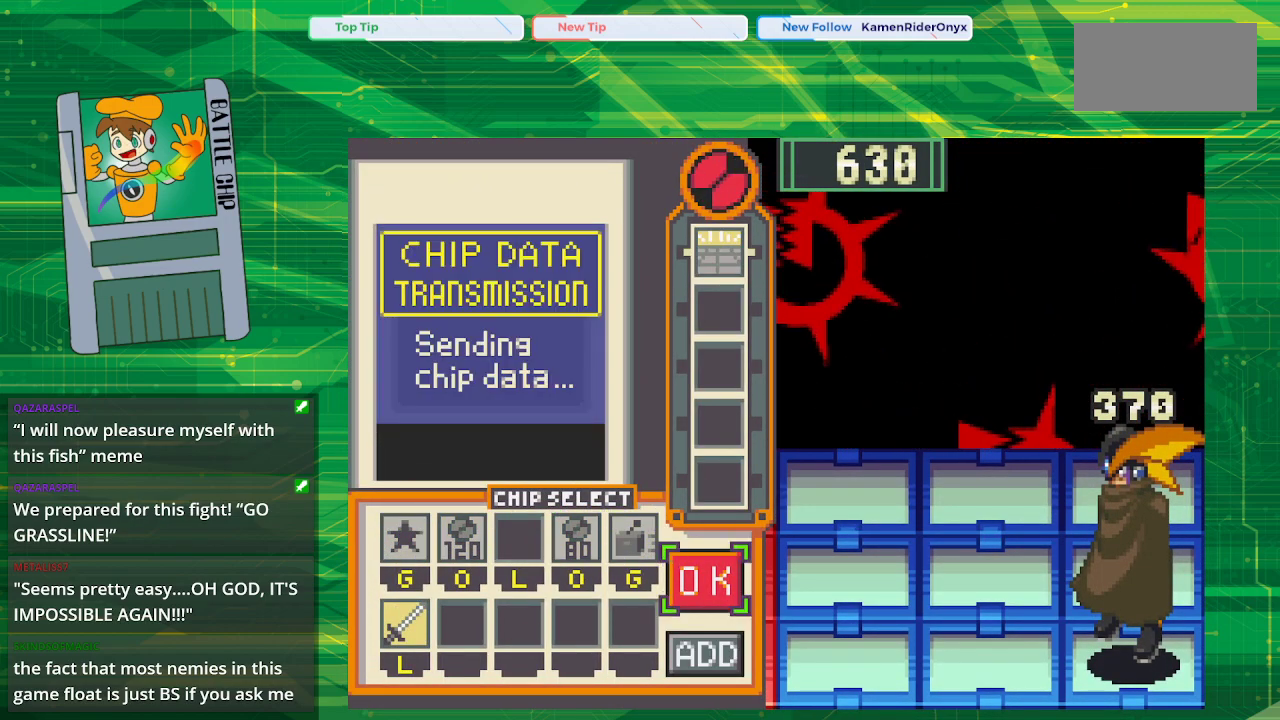
{"buttons": [], "events": [[133, "DPAD_DOWN", "down"], [267, "DPAD_DOWN", "up"]]}
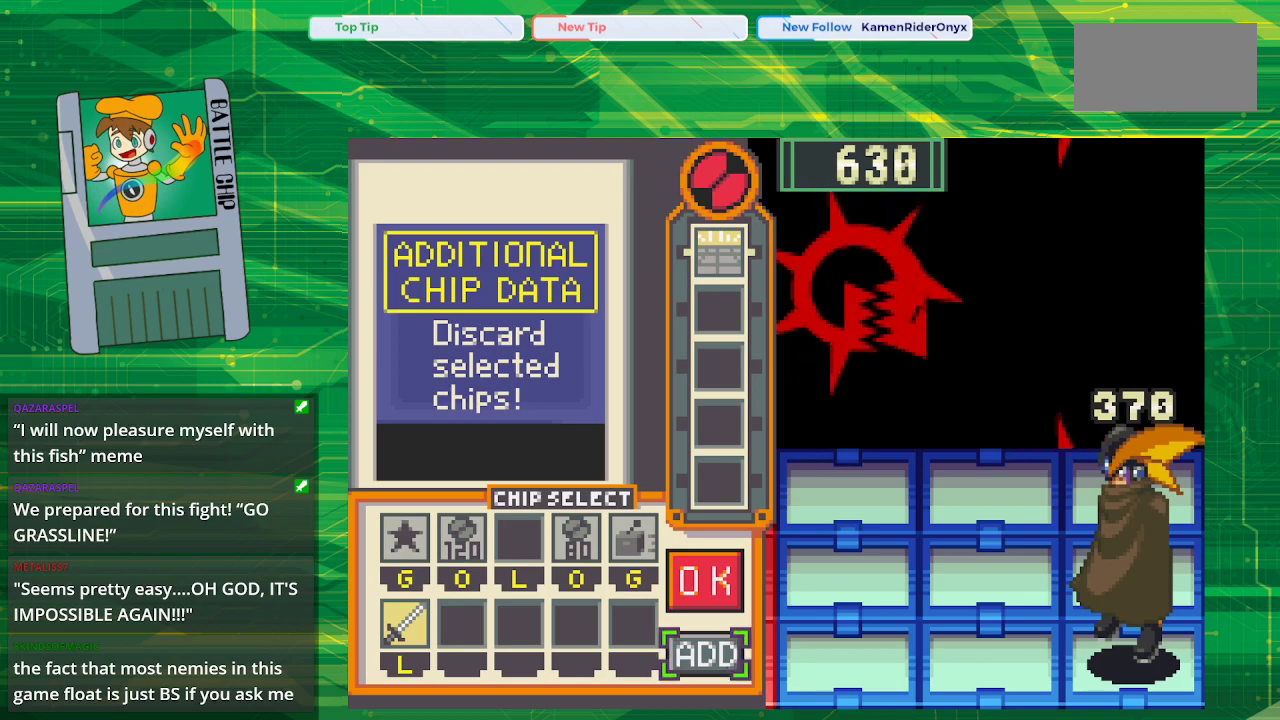
{"buttons": [], "events": [[117, "A", "down"], [283, "A", "up"], [333, "A", "down"], [483, "A", "up"]]}
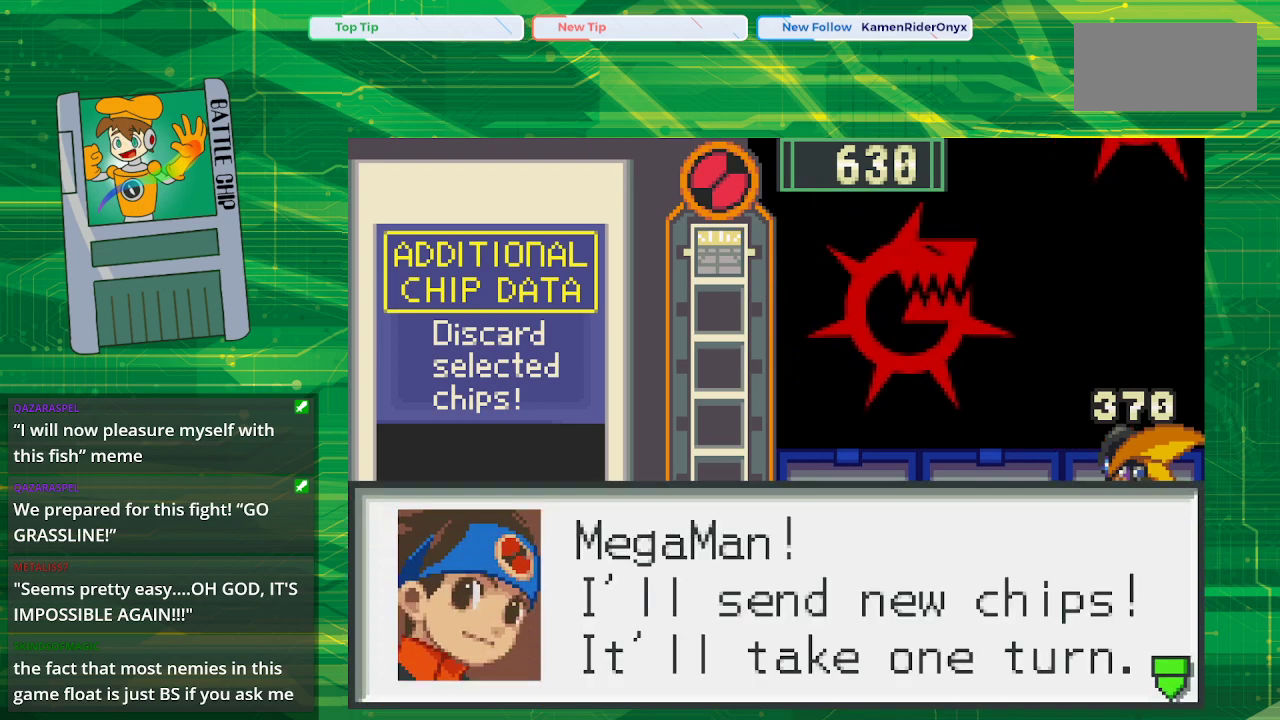
{"buttons": [], "events": [[217, "A", "down"], [383, "A", "up"]]}
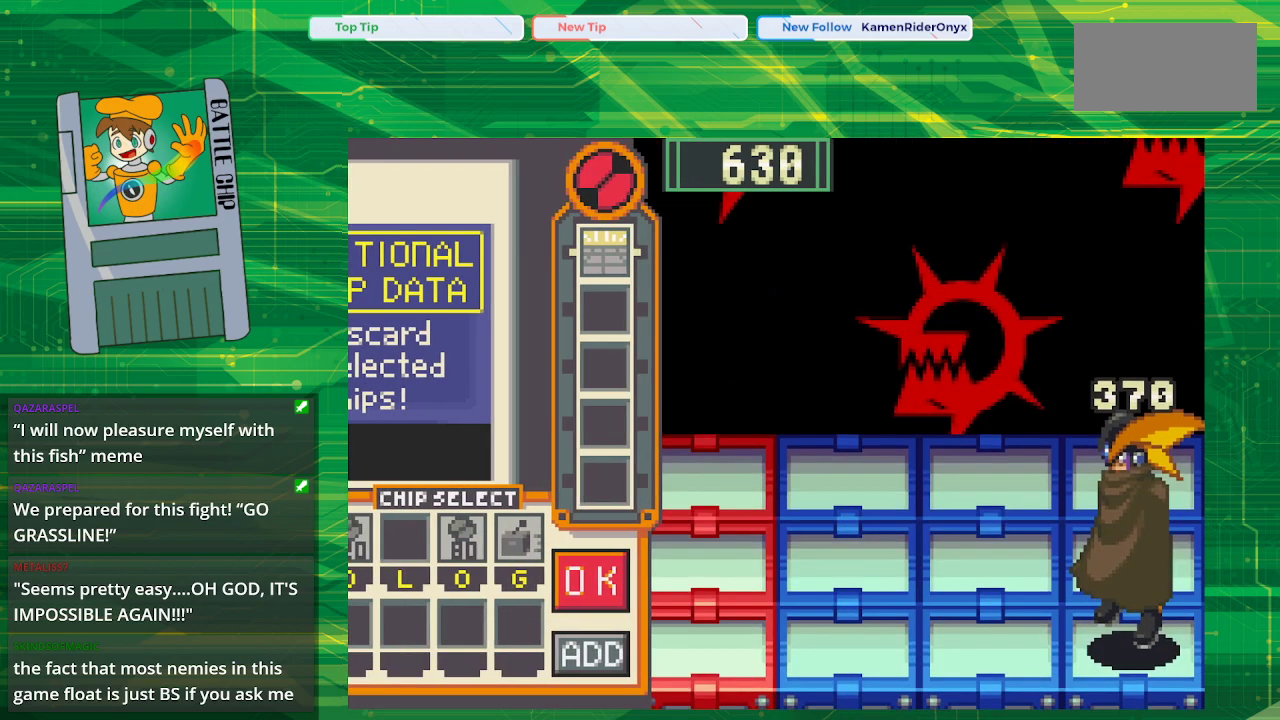
{"buttons": ["B"], "events": [[50, "B", "down"]]}
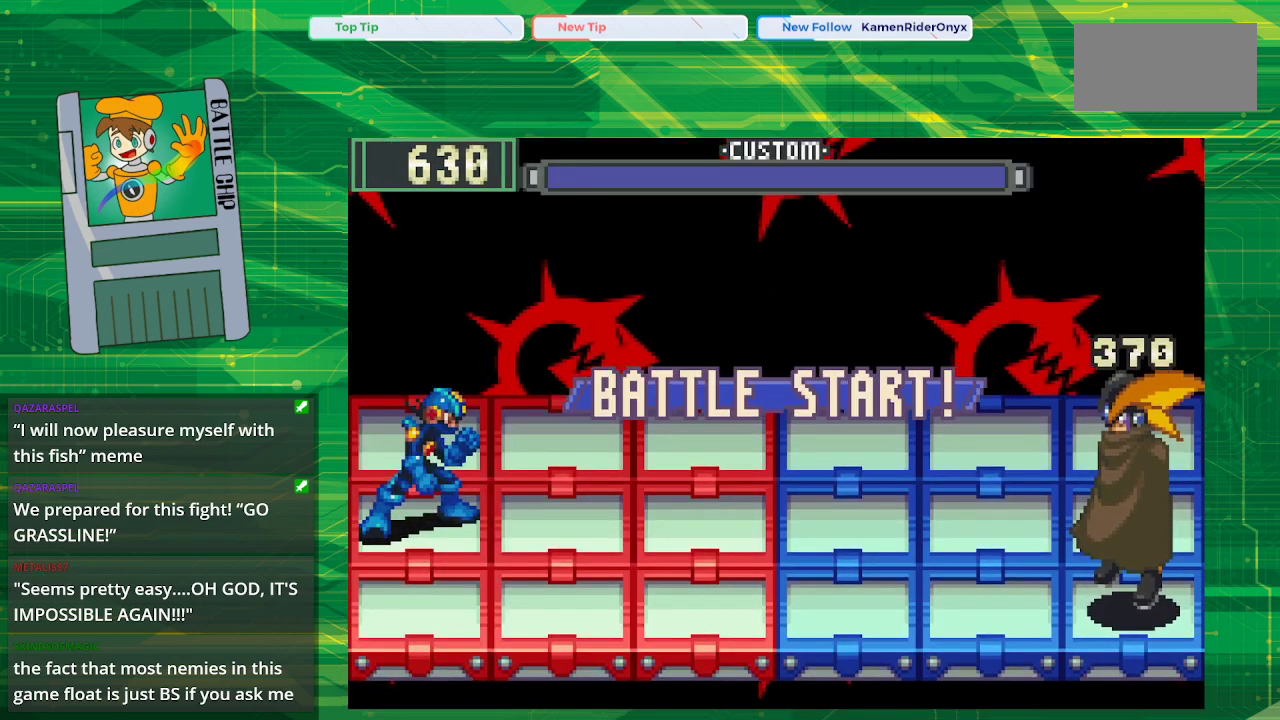
{"buttons": ["B"], "events": []}
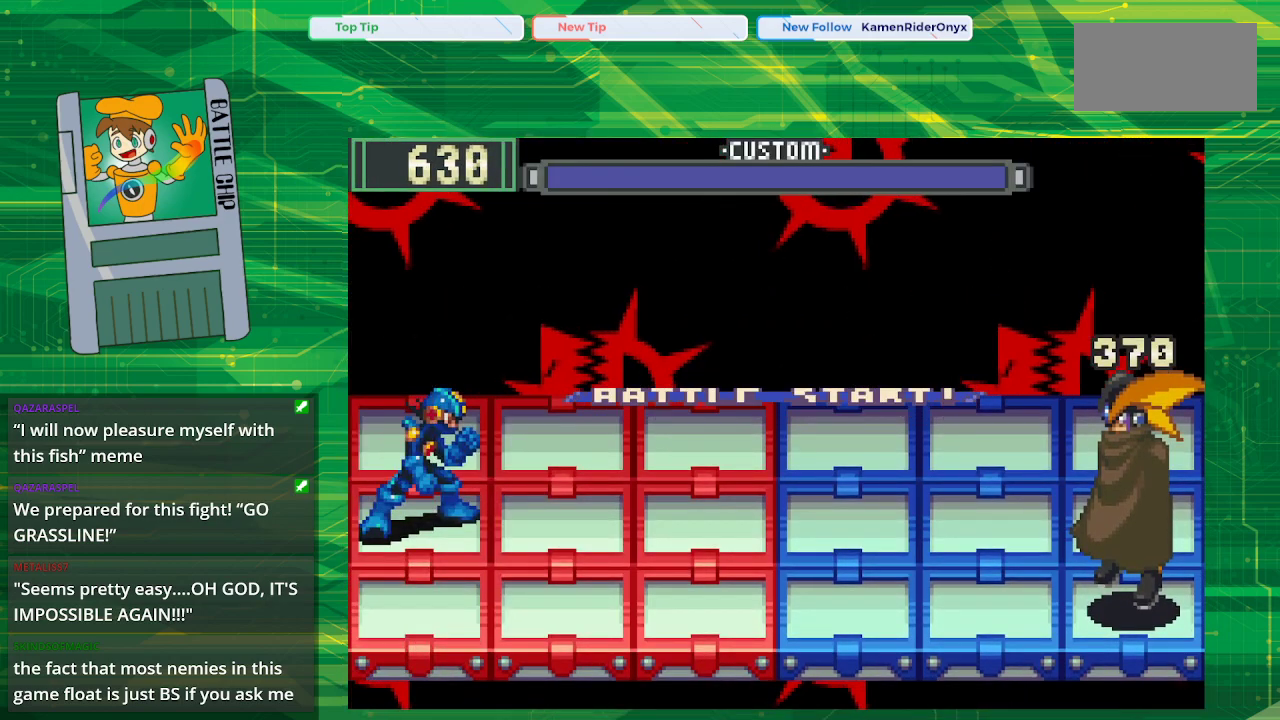
{"buttons": ["B", "DPAD_UP"], "events": [[483, "DPAD_UP", "down"]]}
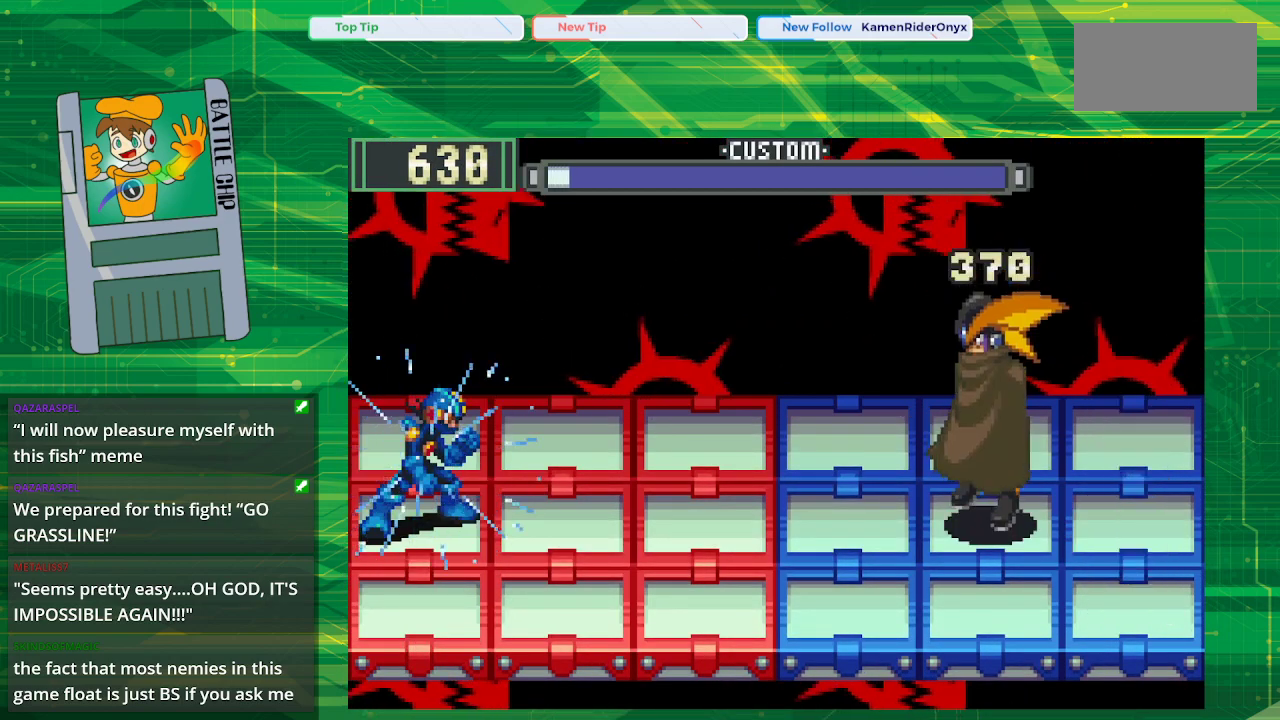
{"buttons": ["B"], "events": [[100, "DPAD_UP", "up"]]}
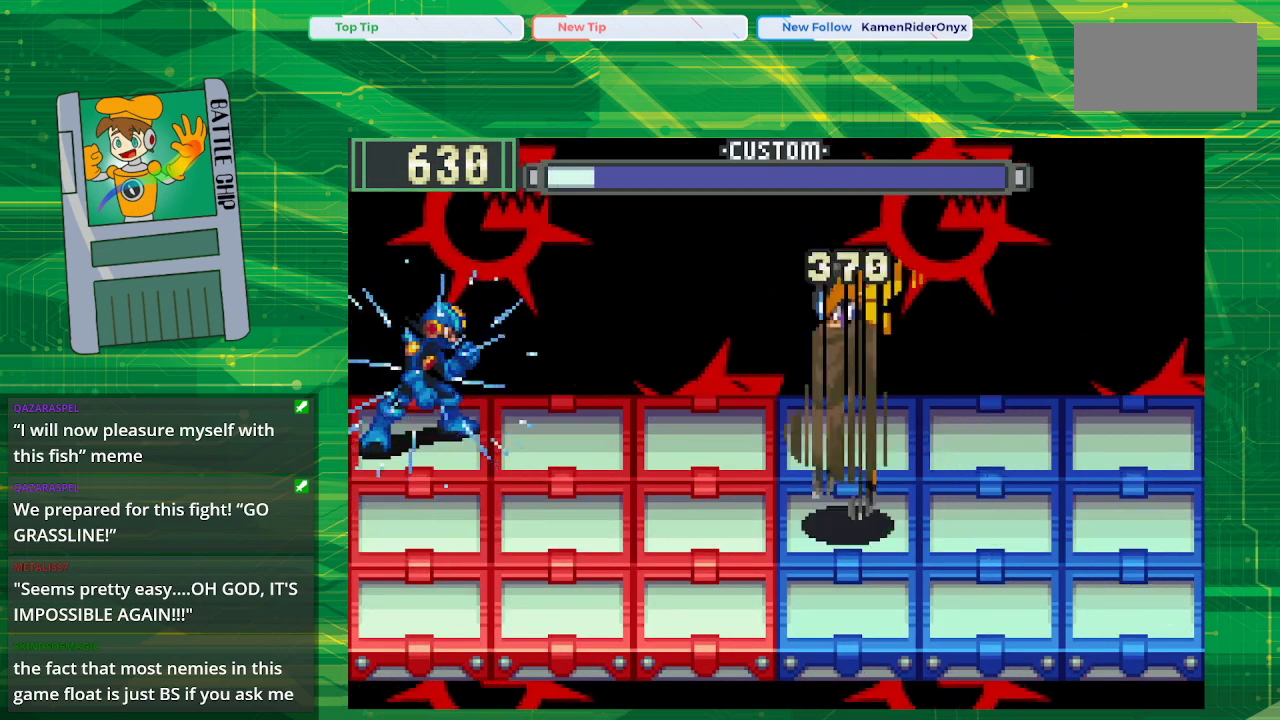
{"buttons": ["B"], "events": []}
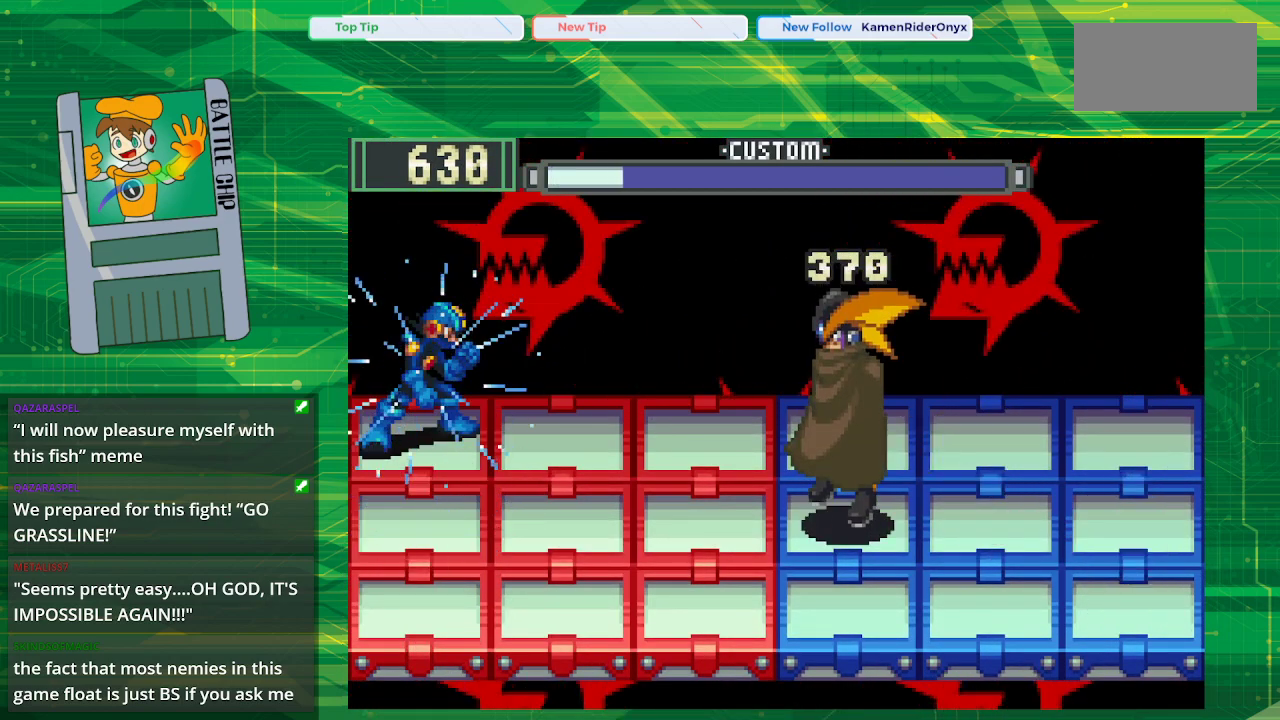
{"buttons": ["B"], "events": []}
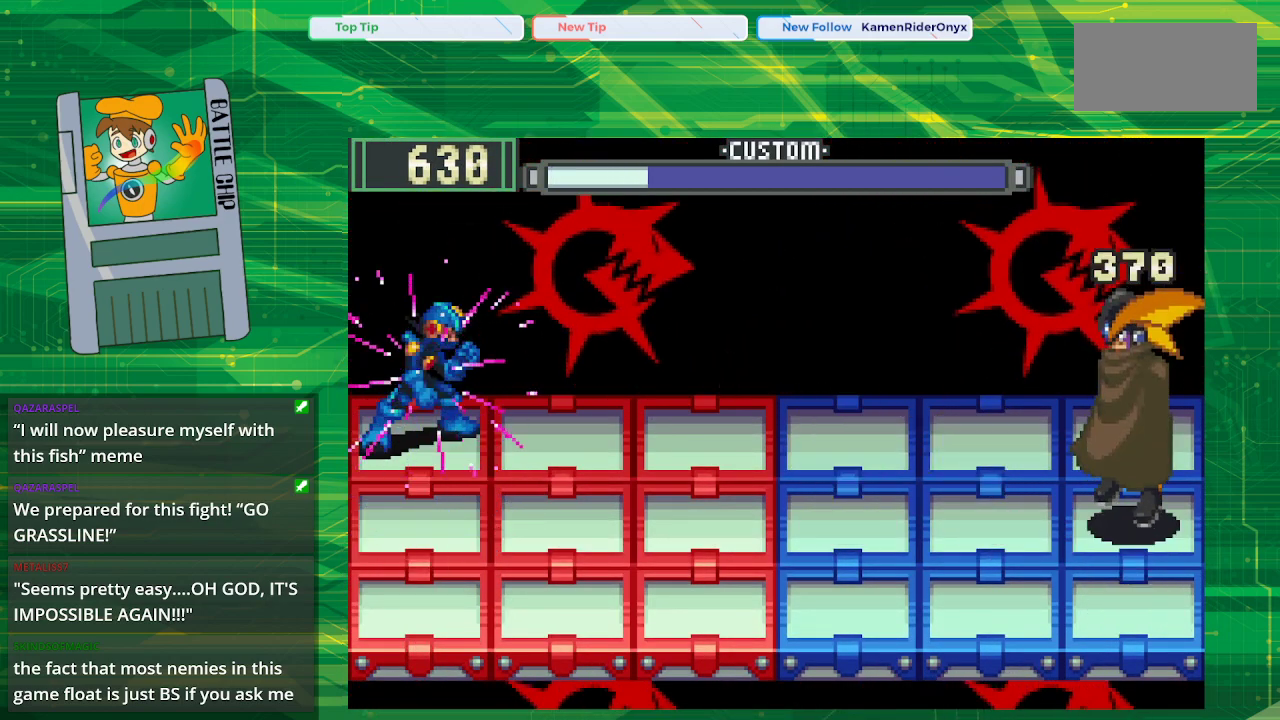
{"buttons": ["B"], "events": []}
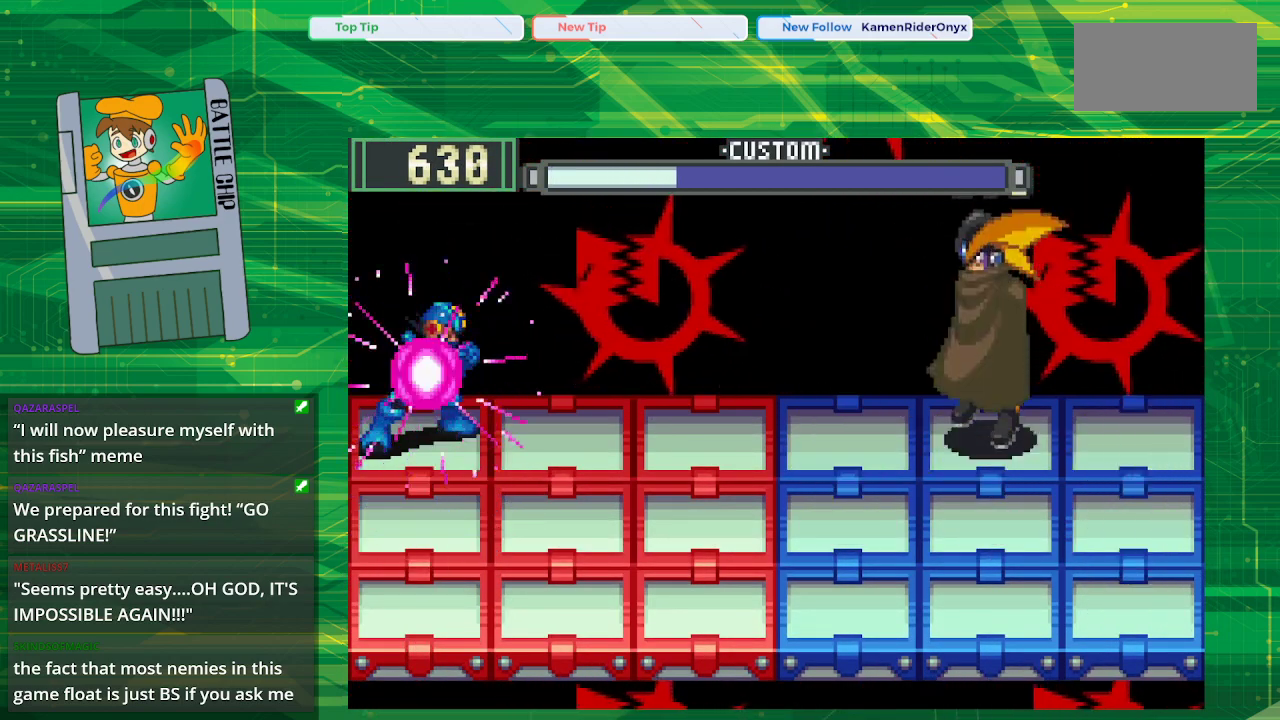
{"buttons": ["B"], "events": [[283, "B", "up"], [400, "B", "down"]]}